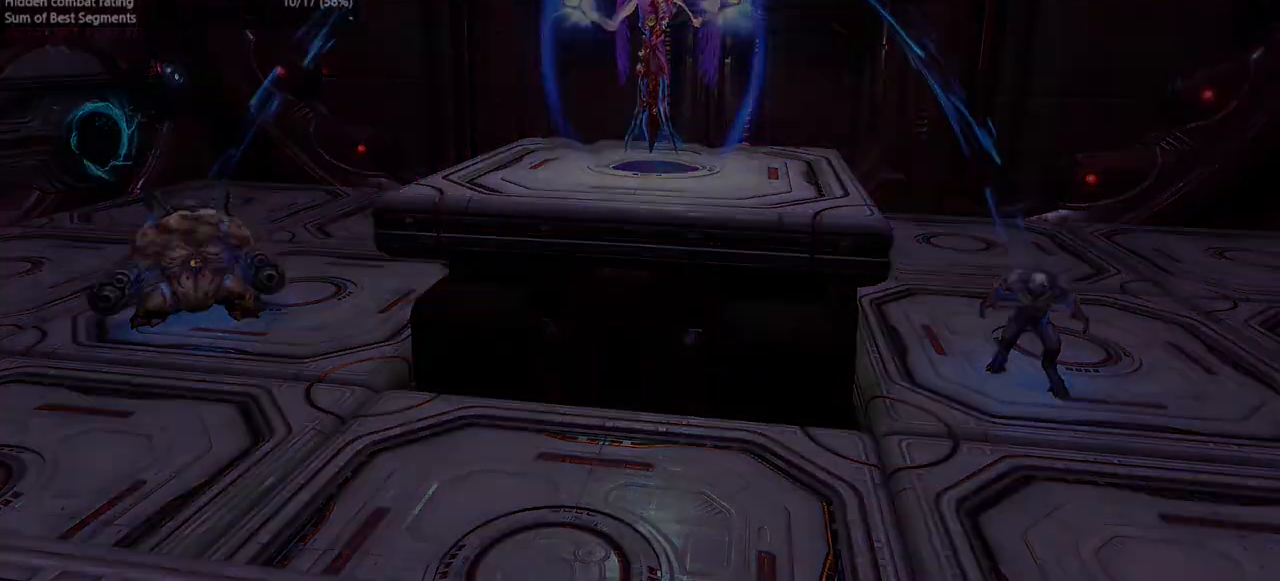
Gameplay with keyboard and mouse; each line is a JSON object with the keys held at the frame after it. "events" lists presses ("down") and releases ("up") of "bfg", "bl", "bw", "cg", "crc", "cs", "csg", "dash", "fb", "fw", "hc", "jump", "l", "mel", "pr", "r", "rl" and "ssg" between this image and that frame as [ms after this image, input, new state], when the widget could be followed in between. No other keys are recorded. Mouse buttons are not recorded. Key names are as the overlay labels them; some are game actions (e.g. jump) rather than physical keys. Not read: mod mouse_move ww.
{"keys": ["bw", "r"], "events": [[367, "r", "down"], [500, "bw", "down"]]}
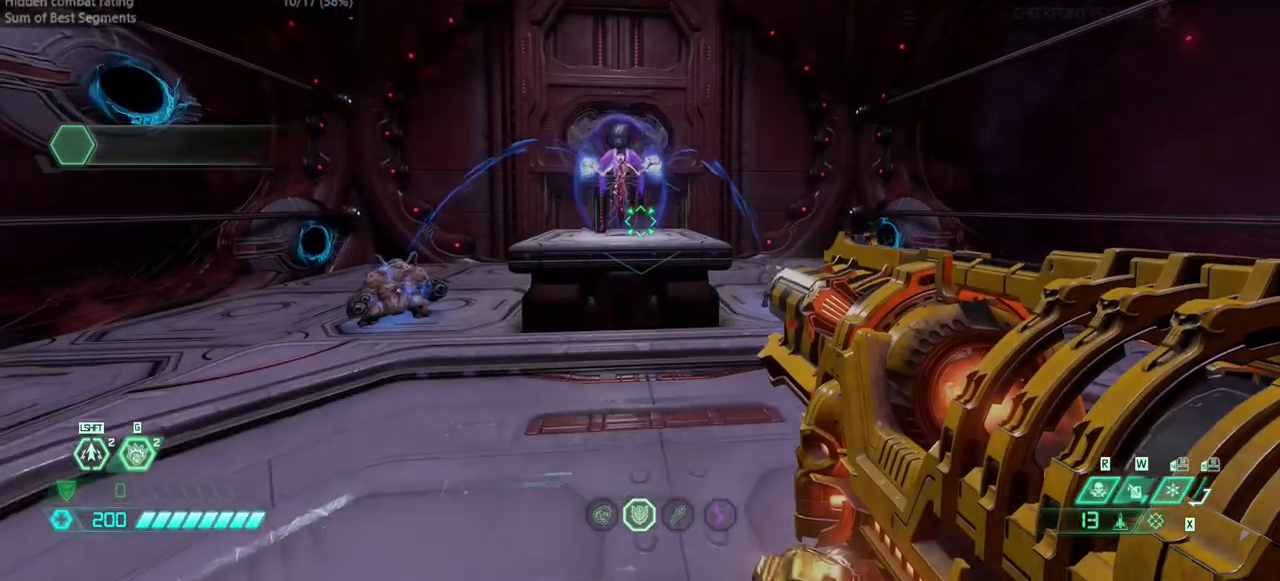
{"keys": ["dash", "r"], "events": [[100, "jump", "down"], [233, "bw", "up"], [233, "jump", "up"], [367, "dash", "down"]]}
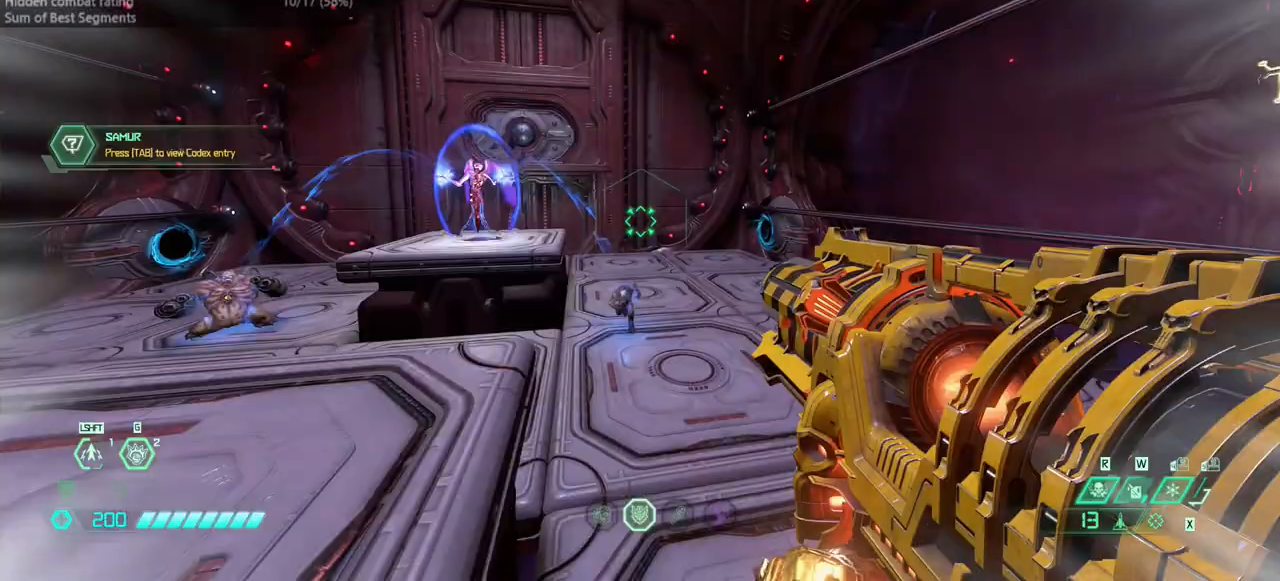
{"keys": ["bw"], "events": [[33, "hc", "down"], [67, "dash", "up"], [100, "hc", "up"], [267, "bw", "down"], [300, "r", "up"]]}
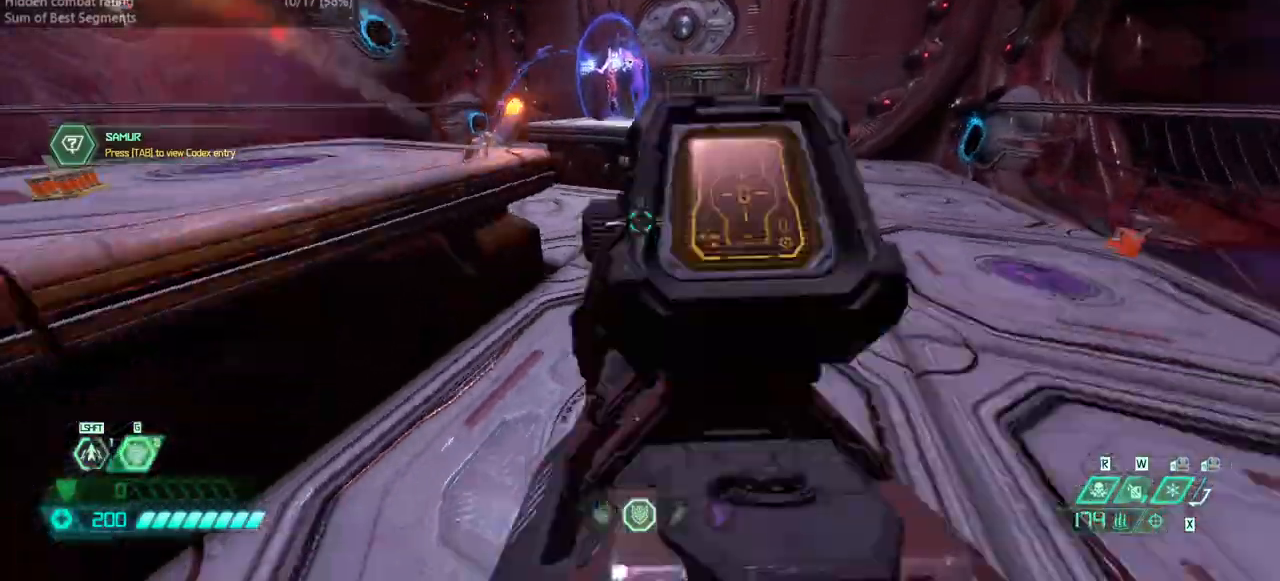
{"keys": ["dash", "r"], "events": [[100, "rl", "down"], [167, "rl", "up"], [367, "bw", "up"], [367, "r", "down"], [467, "dash", "down"]]}
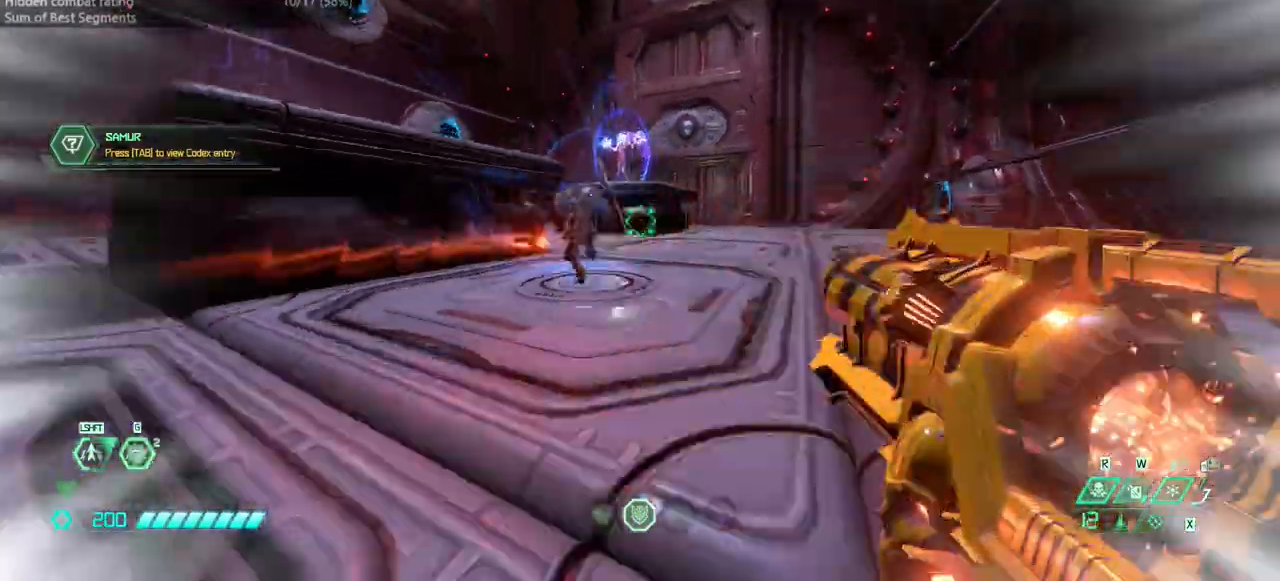
{"keys": ["l"], "events": [[67, "hc", "down"], [100, "dash", "up"], [200, "hc", "up"], [333, "l", "down"], [333, "r", "up"]]}
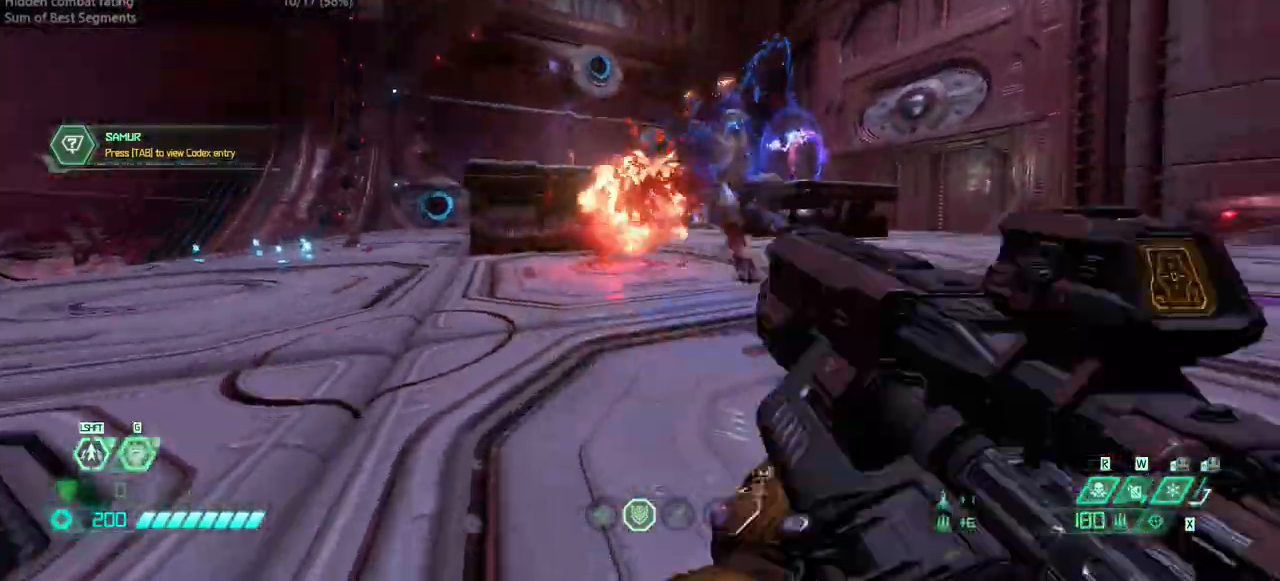
{"keys": ["bw"], "events": [[100, "rl", "down"], [200, "rl", "up"], [267, "dash", "down"], [367, "dash", "up"], [433, "bw", "down"], [500, "l", "up"]]}
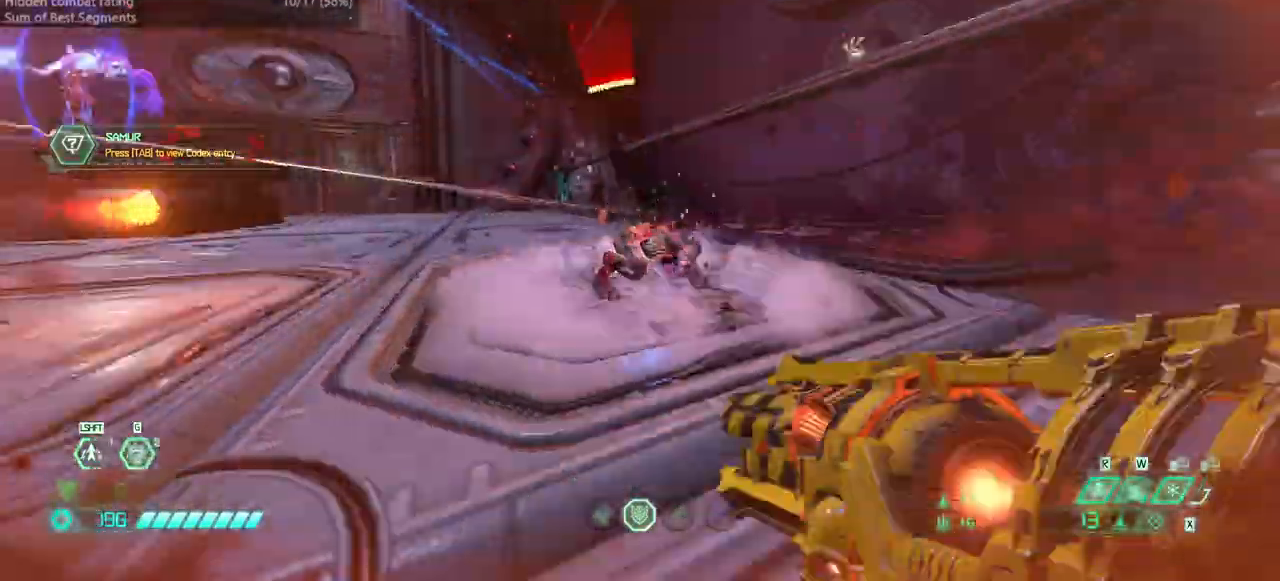
{"keys": ["bw", "hc"], "events": [[267, "jump", "down"], [333, "dash", "down"], [400, "jump", "up"], [467, "dash", "up"], [500, "hc", "down"]]}
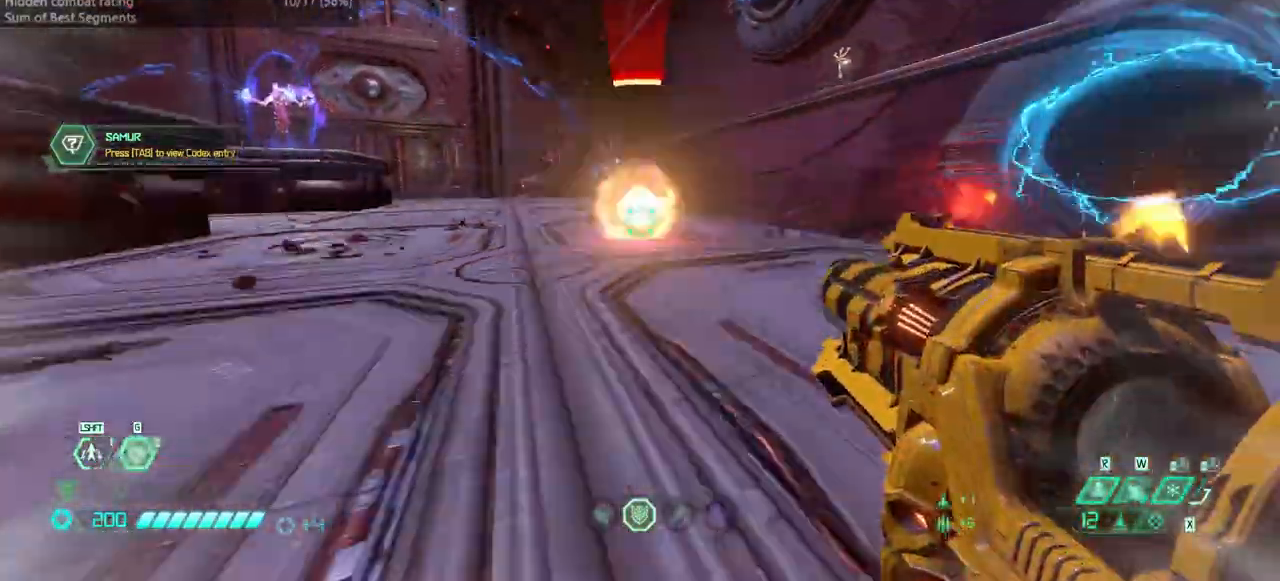
{"keys": ["l", "rl"], "events": [[100, "hc", "up"], [200, "l", "down"], [233, "bw", "up"], [433, "rl", "down"]]}
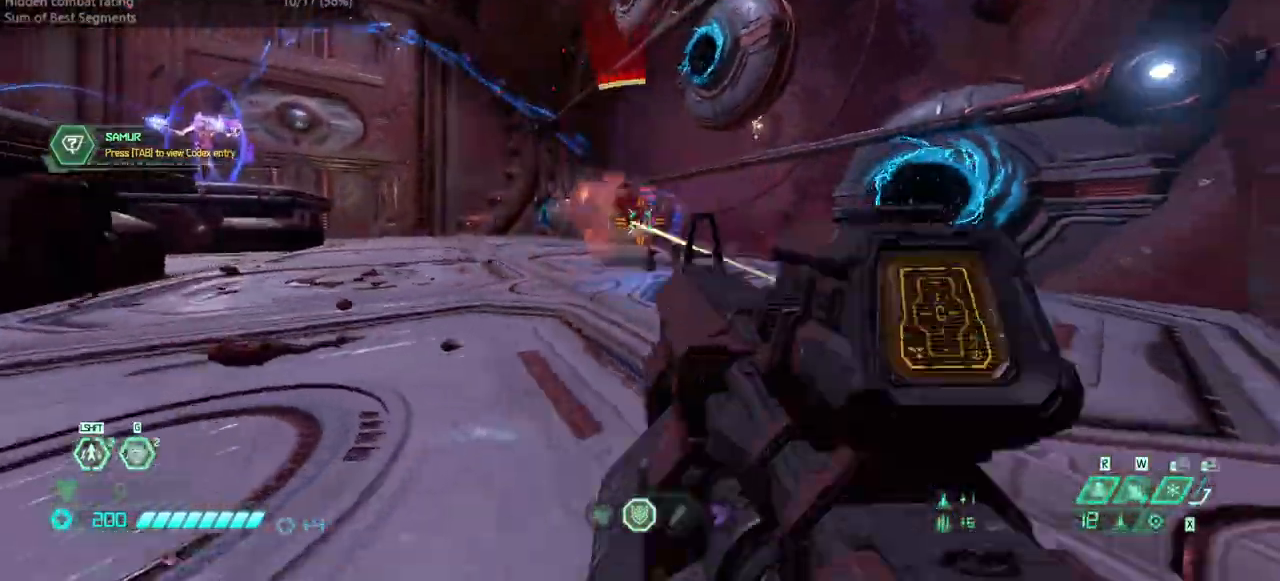
{"keys": ["bw"], "events": [[33, "rl", "up"], [133, "jump", "down"], [167, "bw", "down"], [267, "jump", "up"], [267, "l", "up"], [300, "dash", "down"], [500, "dash", "up"]]}
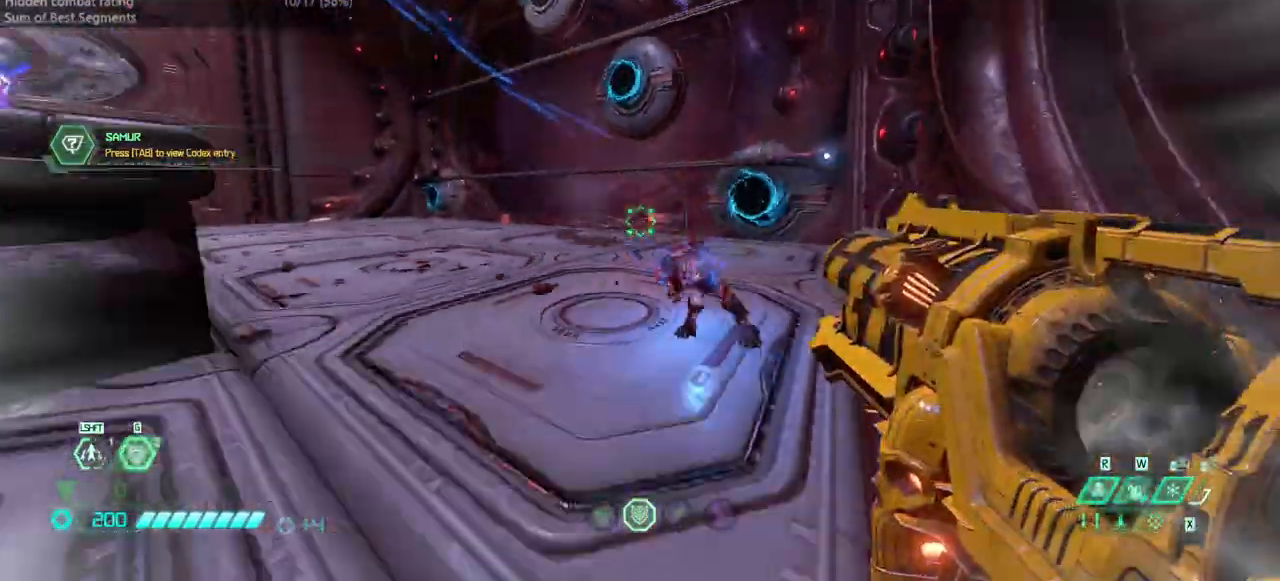
{"keys": ["l"], "events": [[100, "hc", "down"], [167, "hc", "up"], [267, "l", "down"], [467, "bw", "up"]]}
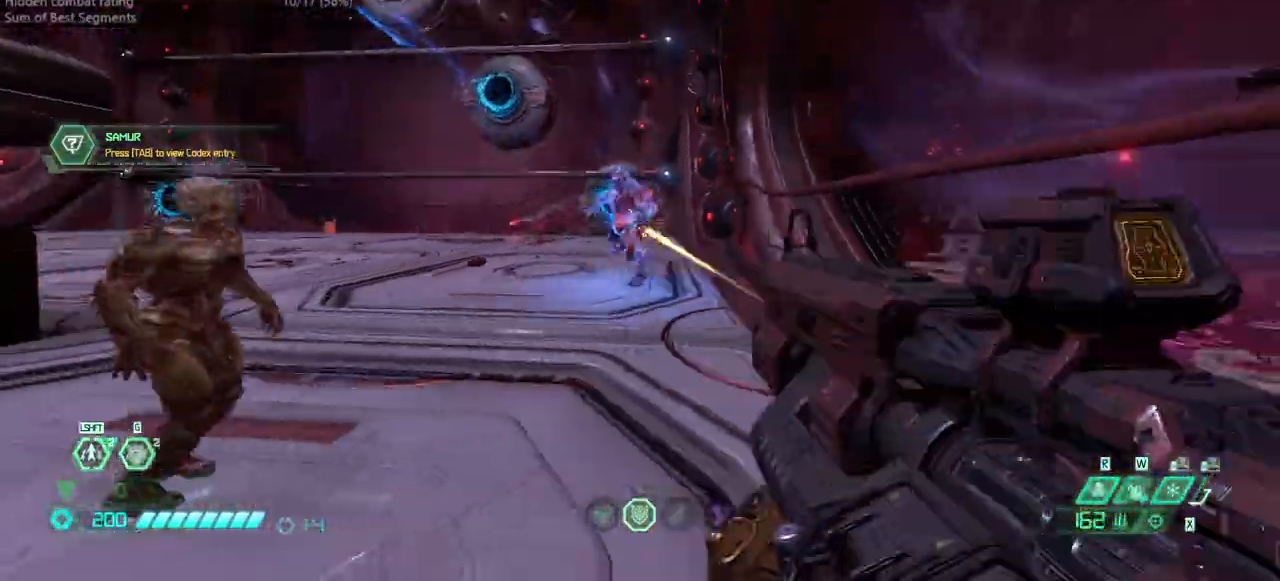
{"keys": ["bw"], "events": [[67, "rl", "down"], [133, "rl", "up"], [200, "bw", "down"], [200, "jump", "down"], [200, "l", "up"], [300, "jump", "up"]]}
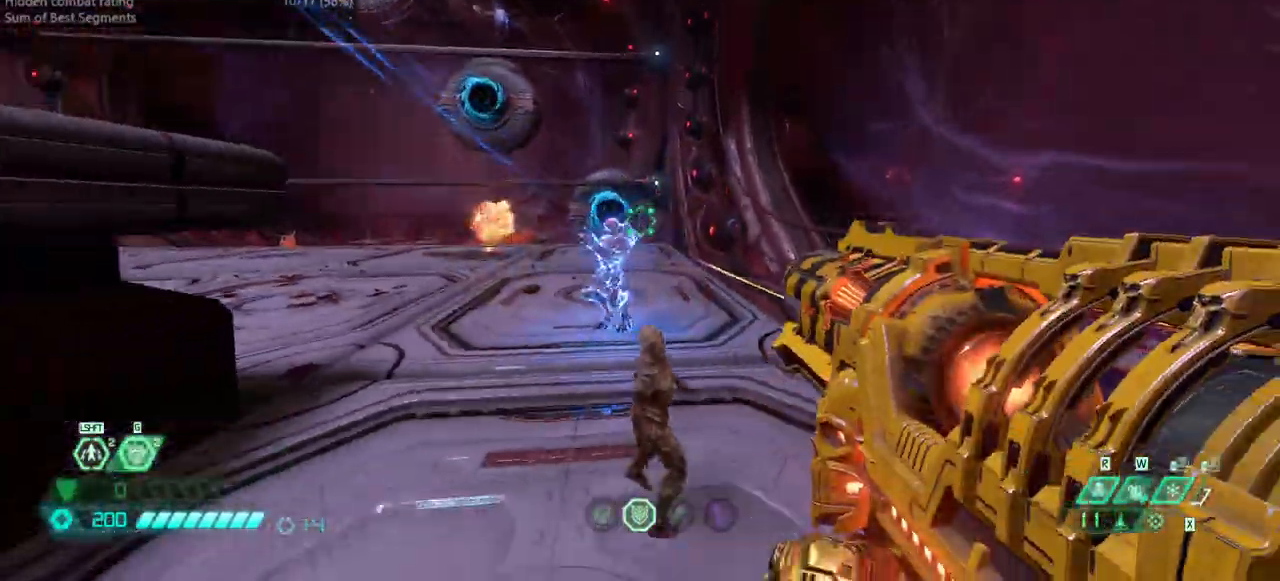
{"keys": ["fw"], "events": [[33, "bw", "up"], [33, "l", "down"], [133, "fw", "down"], [167, "jump", "down"], [167, "l", "up"], [267, "fb", "down"], [267, "jump", "up"], [400, "fb", "up"]]}
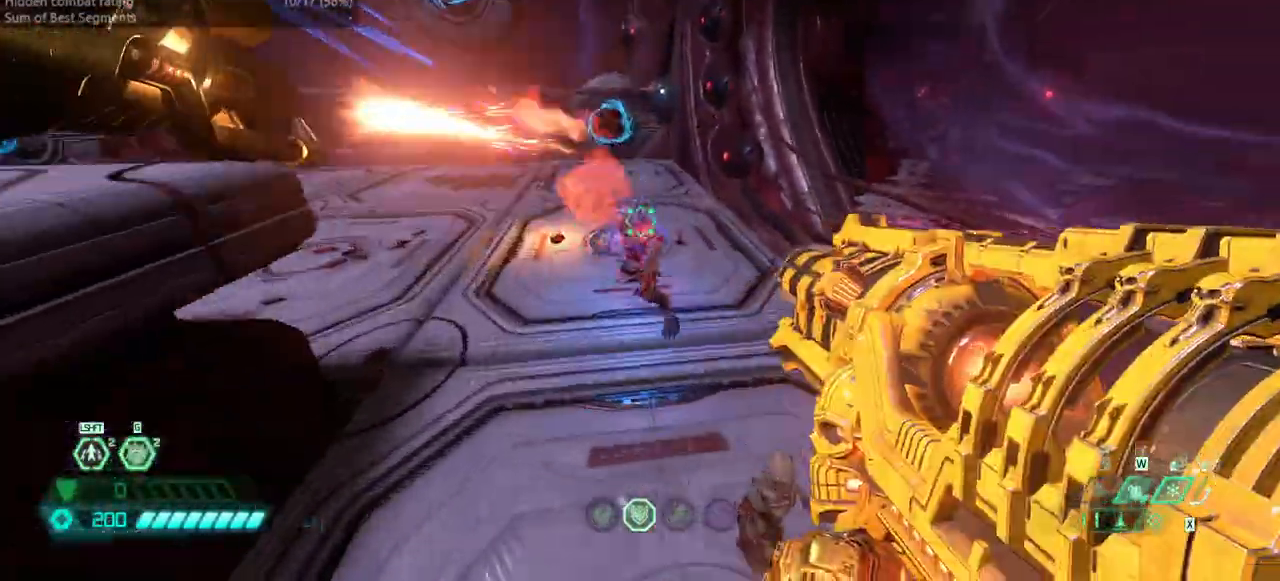
{"keys": ["fw"], "events": [[233, "mel", "down"], [333, "mel", "up"]]}
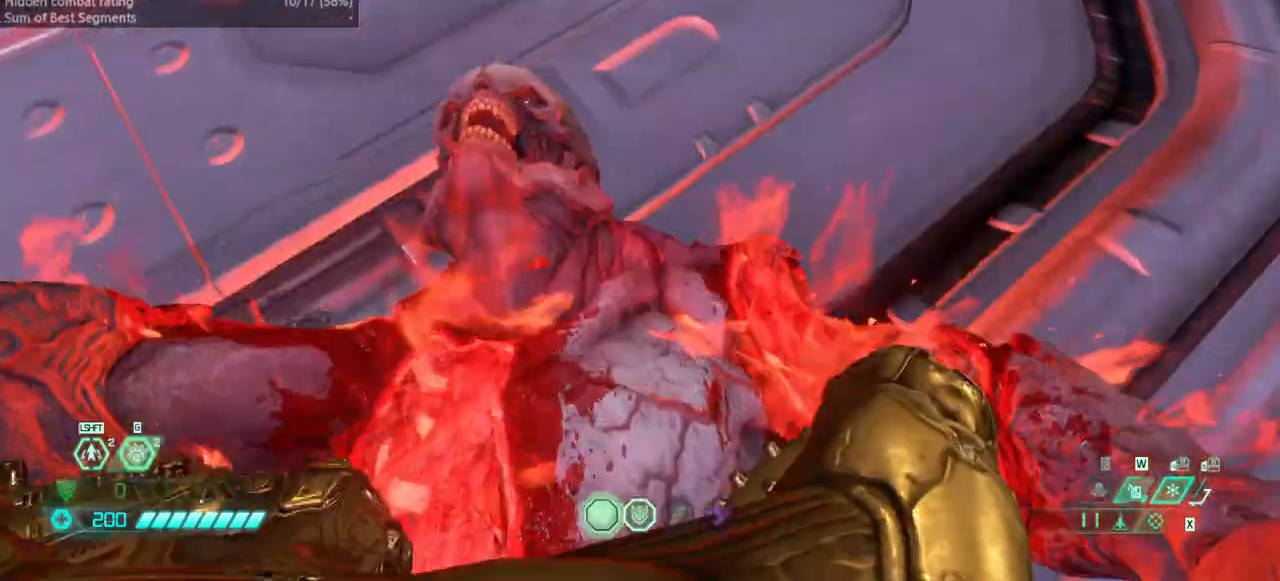
{"keys": ["fw", "r"], "events": [[367, "r", "down"]]}
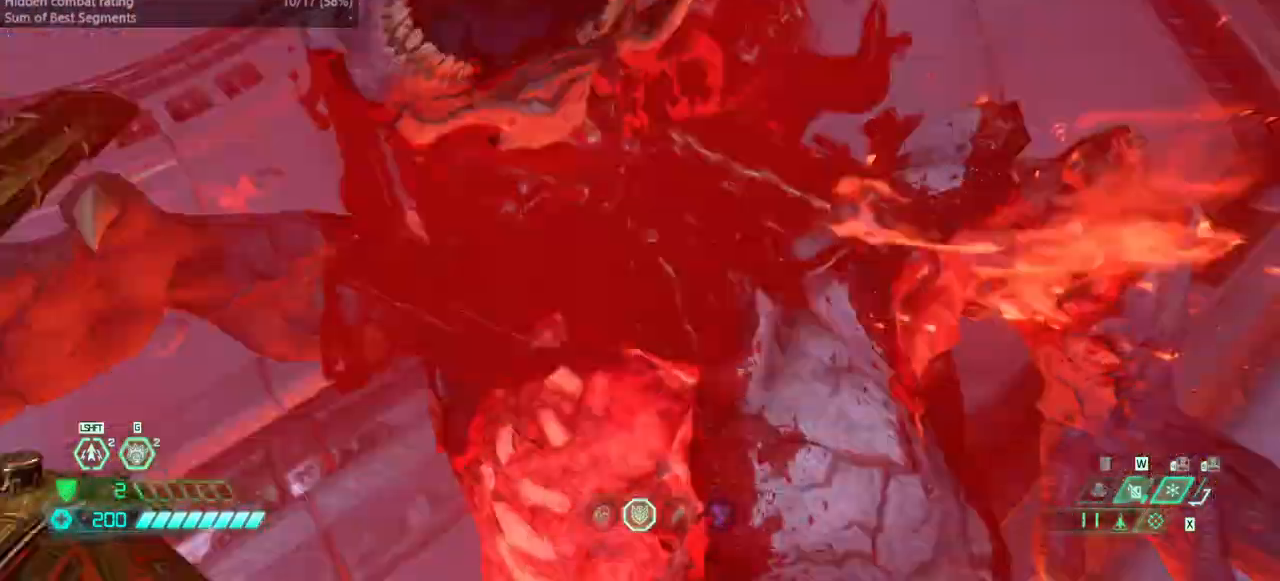
{"keys": ["r"], "events": [[267, "fw", "up"]]}
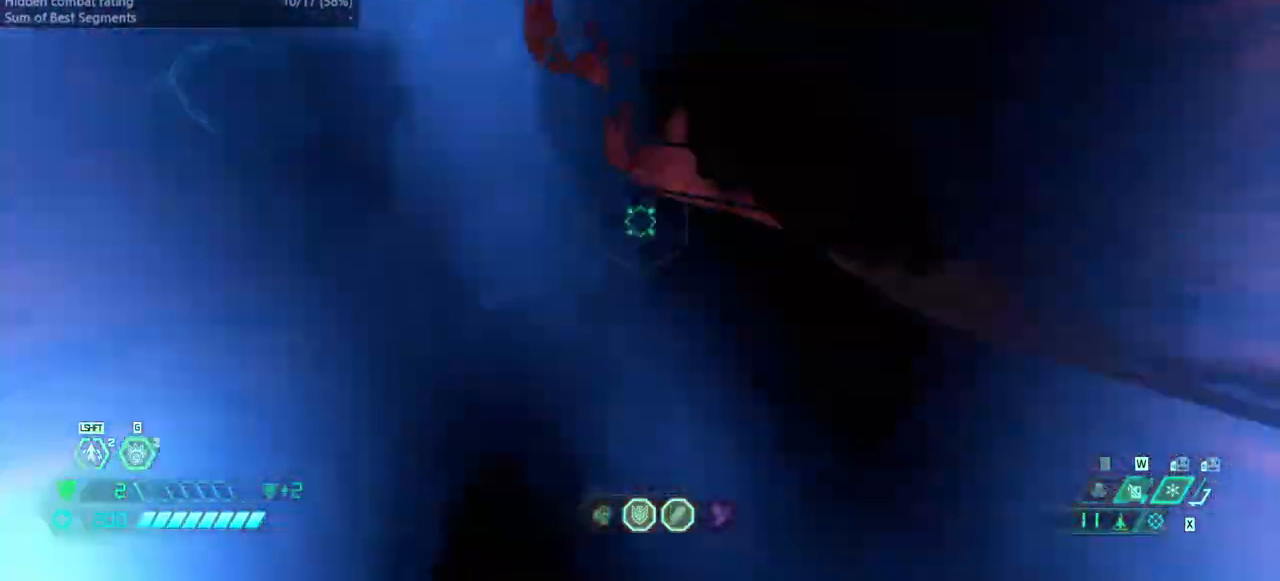
{"keys": ["bw", "r"], "events": [[167, "pr", "down"], [333, "pr", "up"], [367, "jump", "down"], [467, "jump", "up"], [500, "bw", "down"]]}
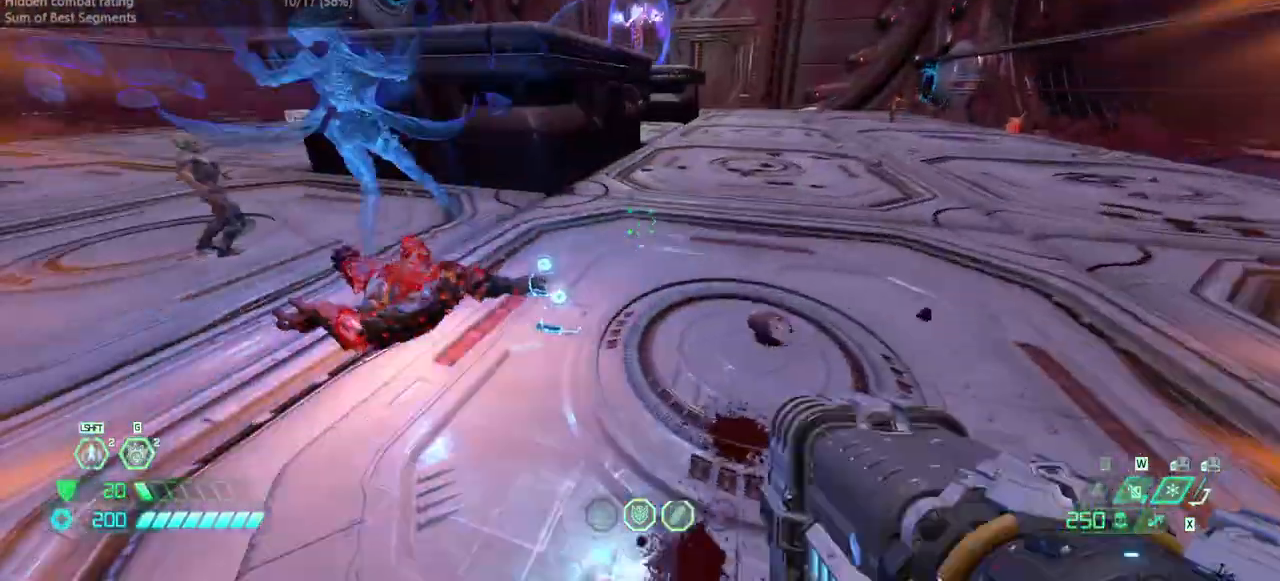
{"keys": ["fw"], "events": [[67, "r", "up"], [100, "l", "down"], [200, "bw", "up"], [433, "fw", "down"], [433, "l", "up"]]}